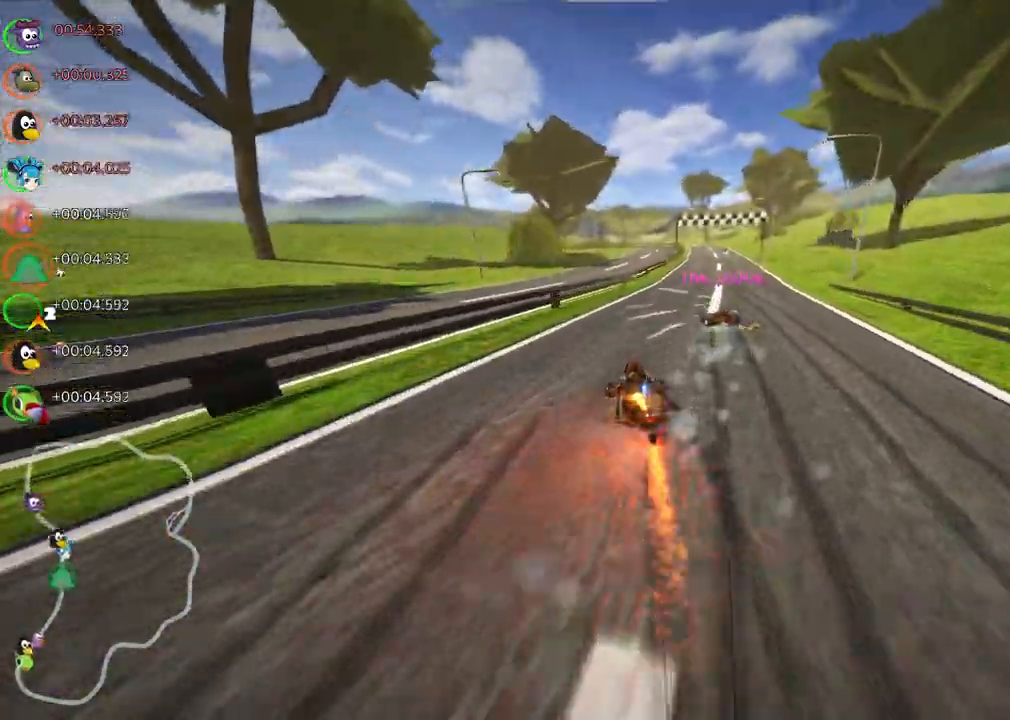
Gameplay with keyboard; each line is a JSON object with the keys held at the frame after it. "events" lists presses ("down") and releases ("up") of ".", "/", "alt_r", "b", "c", "comma", "ctrl_r", "d", "down", "f", "g", "h", "j", "k", "l", "left", "m", "n", "quote", "return", "right", "semicolon", "shift_r", "space", "super", "up" and "v" between this image and that frame as [ms after this image, input, new state], when the widget could be followed in between. No other keys are recorded. Mouse input is not recorded.
{"keys": ["up"]}
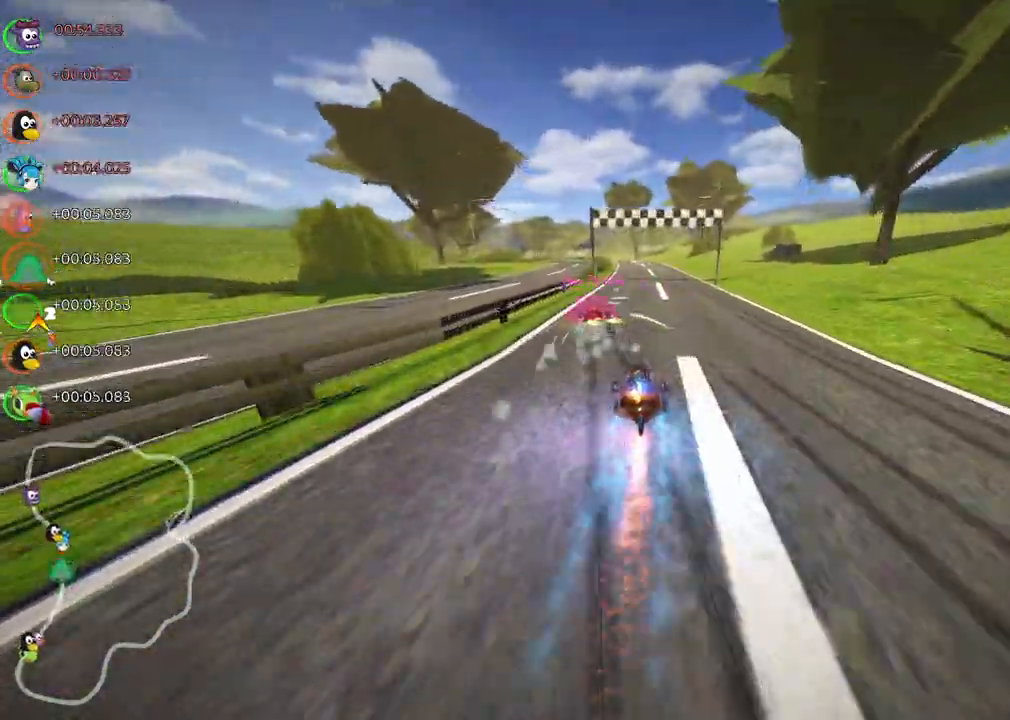
{"keys": ["right", "up"], "events": [[367, "right", "down"]]}
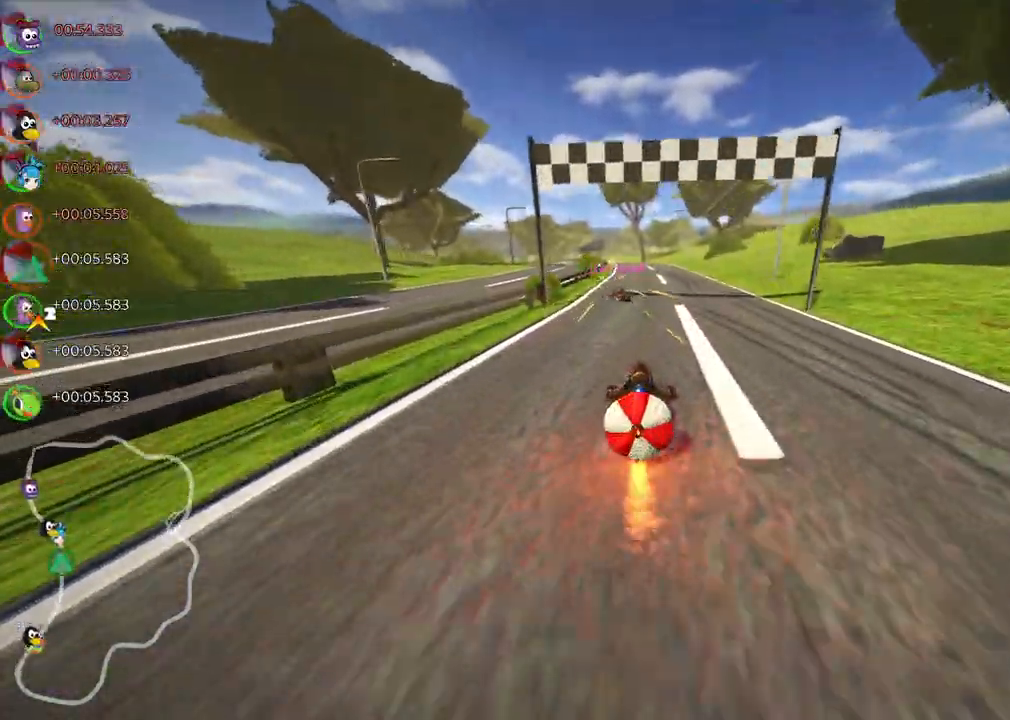
{"keys": ["up"]}
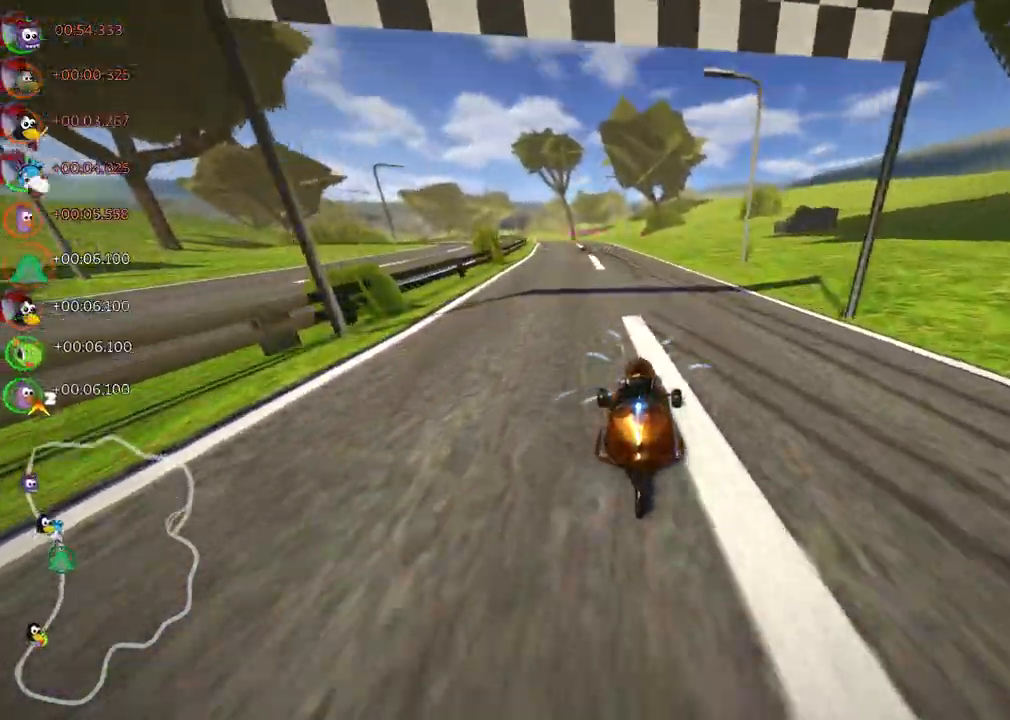
{"keys": ["m", "right", "up"], "events": [[117, "right", "down"], [217, "right", "up"], [267, "left", "down"], [267, "m", "down"], [450, "right", "down"], [500, "left", "up"]]}